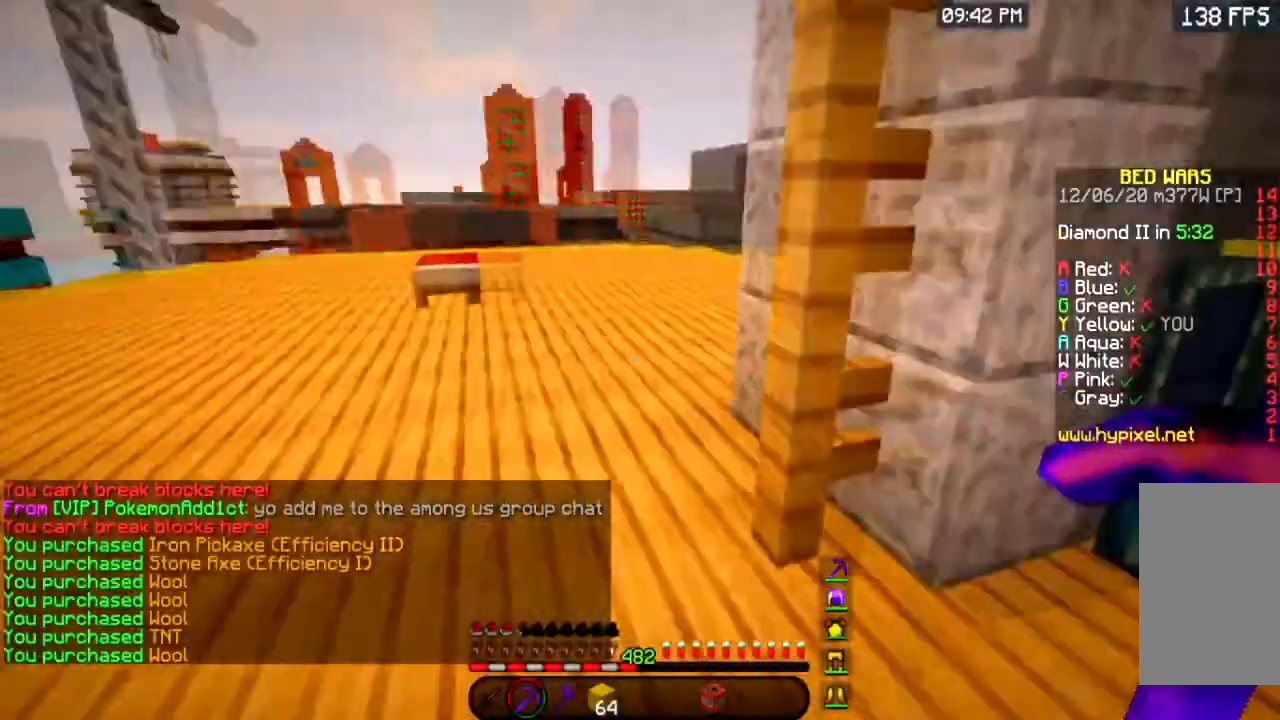
Gameplay with keyboard and mouse; each line is a JSON object with the keys and mouse buttons held at the frame after it. "events" lists presses ("down") and releases ("up") of "a", "d", "s", "space", "w", "mouse_left" and "mouse_right" between this image and that frame as [ms after this image, input, new state], when the widget could be followed in between. "mouse_left", "mouse_right" = the "left", "right" buttons of the "mouse" list. No other keys are recorded. Fast repeated clicks can show as one long hold. Mouse movement is not recorded.
{"keys": ["a", "space", "w"], "mouse": ["left"], "events": [[200, "space", "down"], [367, "a", "down"], [434, "mouse_left", "down"]]}
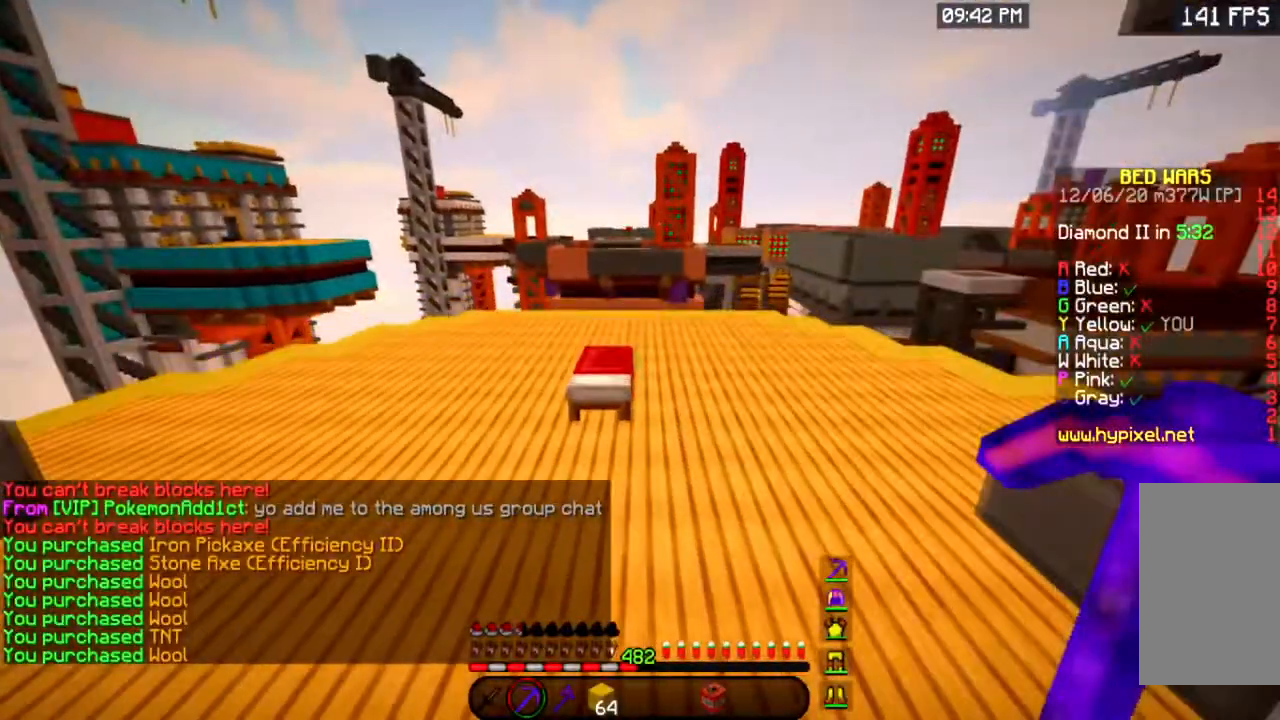
{"keys": ["a", "space", "w"], "mouse": ["left"], "events": [[101, "a", "up"], [217, "a", "down"]]}
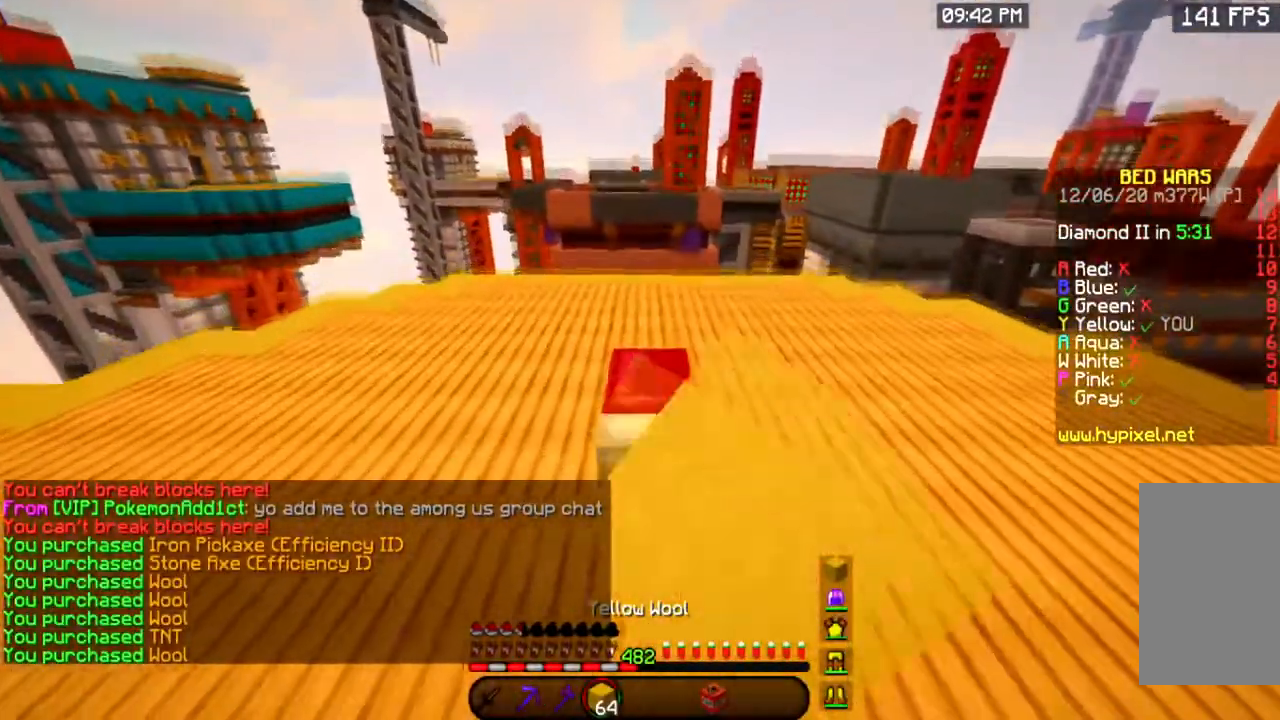
{"keys": ["d", "s"], "mouse": [], "events": [[33, "space", "up"], [83, "w", "up"], [117, "a", "up"], [200, "s", "down"], [334, "mouse_left", "up"], [350, "mouse_right", "down"], [434, "d", "down"], [500, "mouse_right", "up"]]}
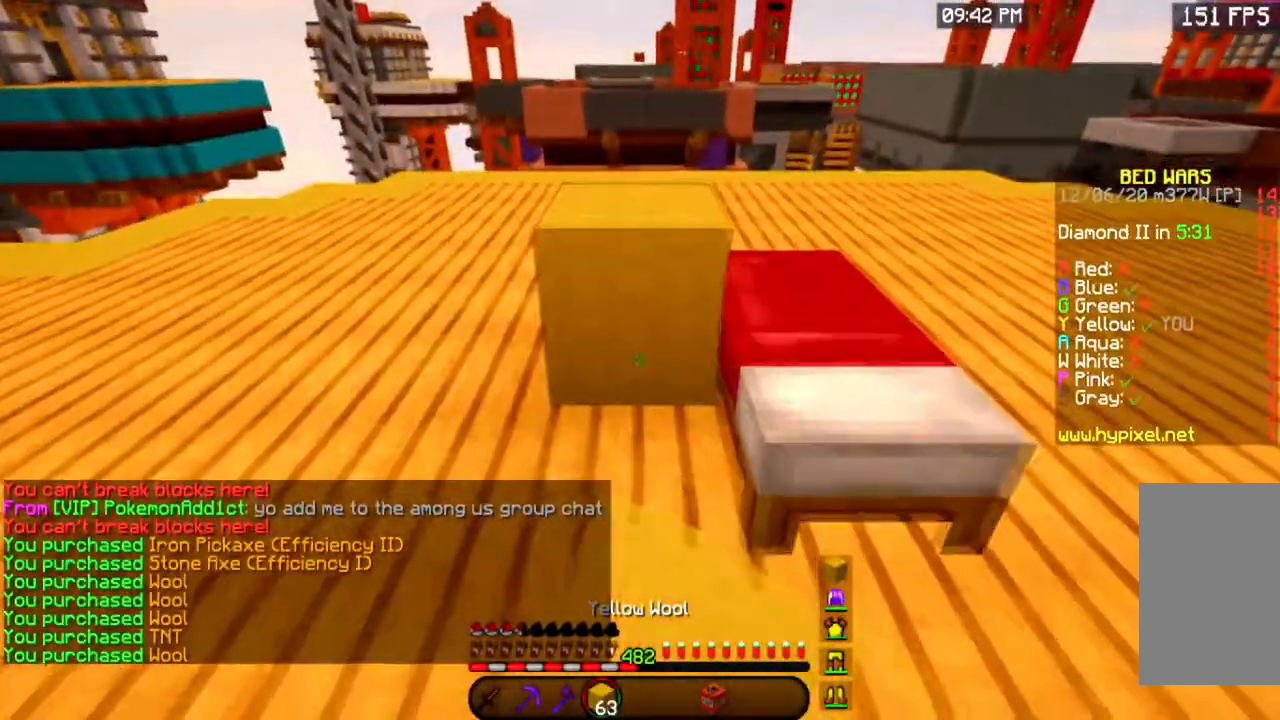
{"keys": ["d", "s"], "mouse": ["right"], "events": [[51, "mouse_right", "down"], [201, "s", "up"], [234, "mouse_right", "up"], [434, "mouse_right", "down"], [468, "s", "down"]]}
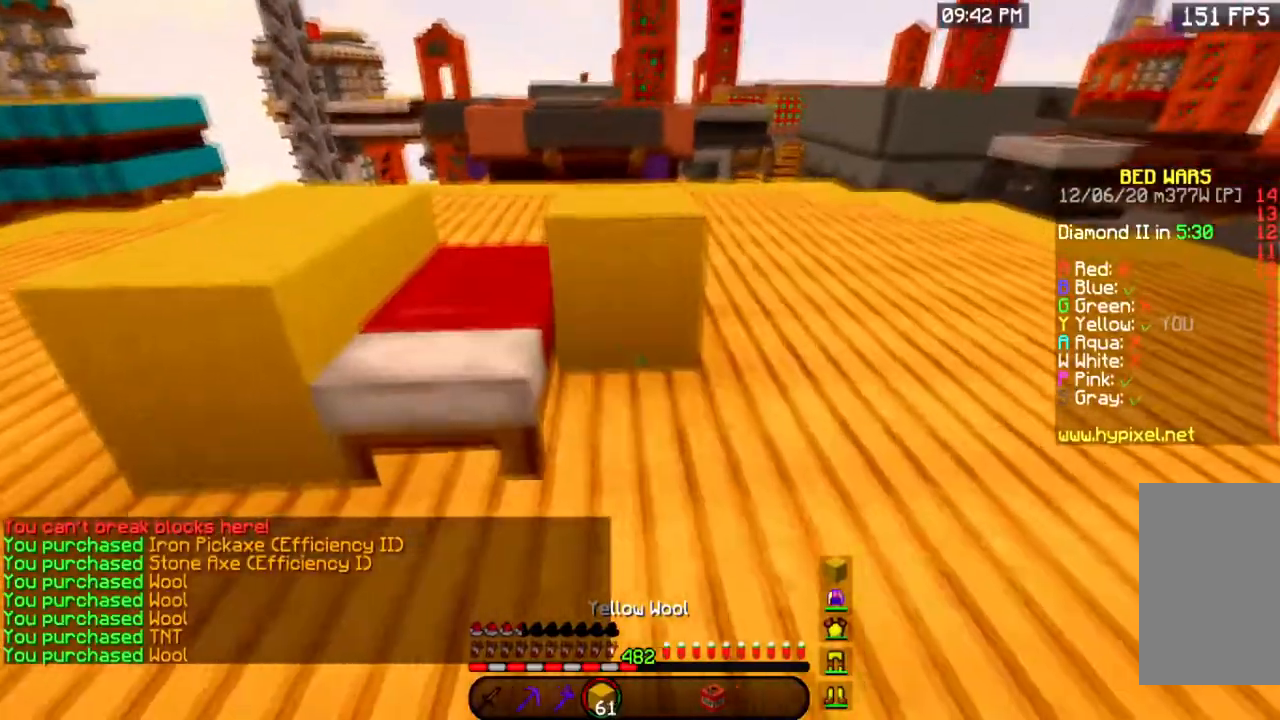
{"keys": ["a", "w"], "mouse": ["right"], "events": [[33, "d", "up"], [150, "a", "down"], [284, "mouse_right", "up"], [300, "s", "up"], [367, "mouse_right", "down"], [434, "w", "down"]]}
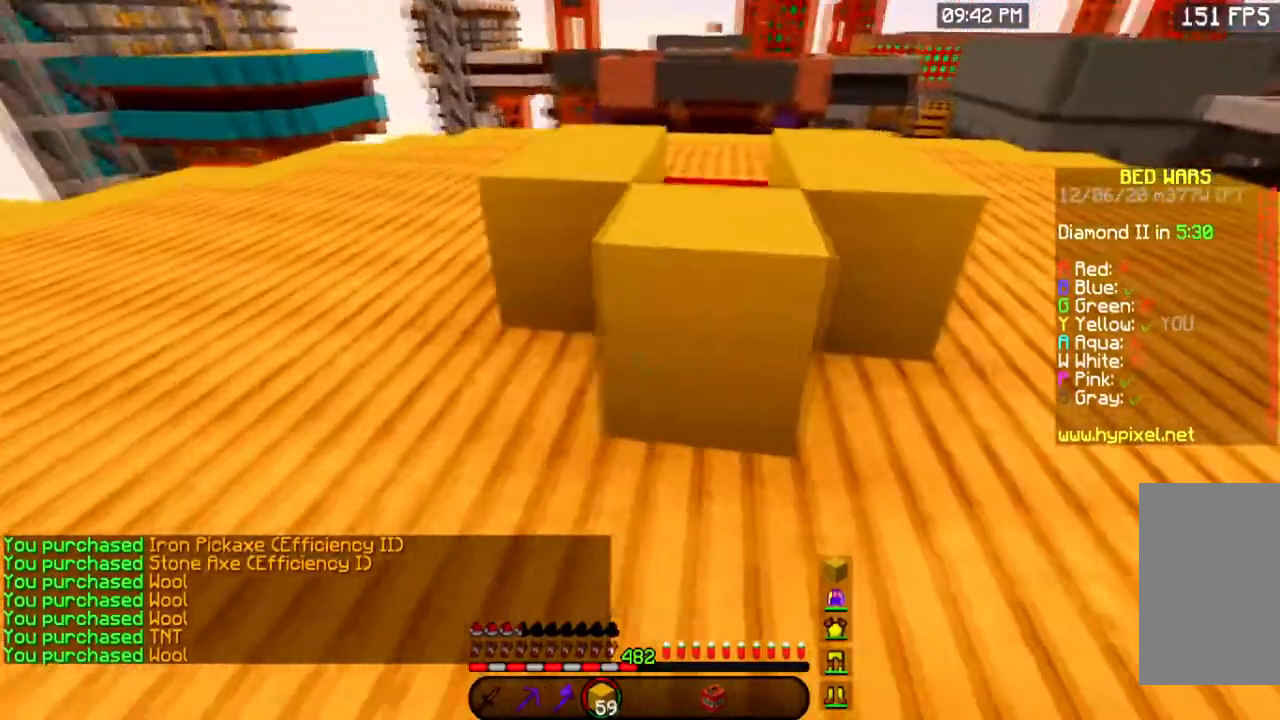
{"keys": ["a", "w"], "mouse": [], "events": [[50, "mouse_right", "up"], [267, "space", "down"], [451, "space", "up"]]}
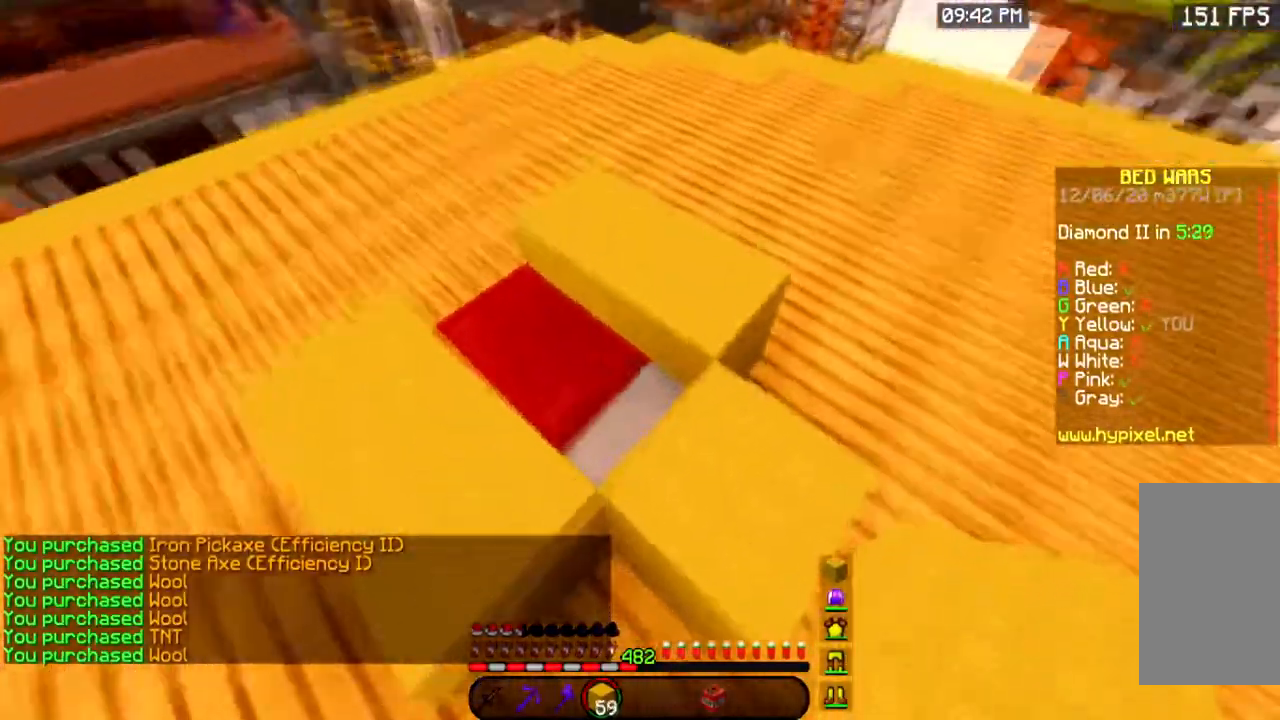
{"keys": ["a"], "mouse": ["right"], "events": [[17, "w", "up"], [83, "mouse_right", "down"], [267, "mouse_right", "up"], [334, "mouse_right", "down"]]}
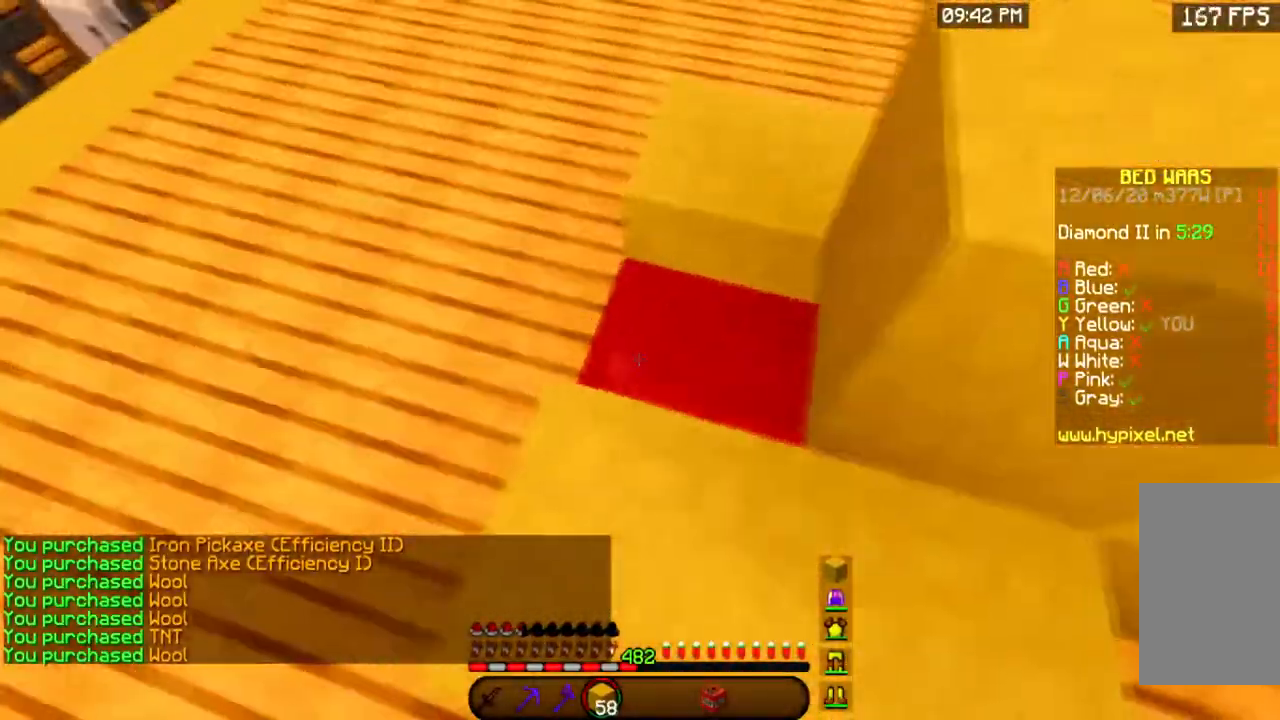
{"keys": [], "mouse": ["right"], "events": [[34, "mouse_right", "up"], [234, "mouse_right", "down"], [351, "a", "up"], [418, "mouse_right", "up"], [501, "mouse_right", "down"]]}
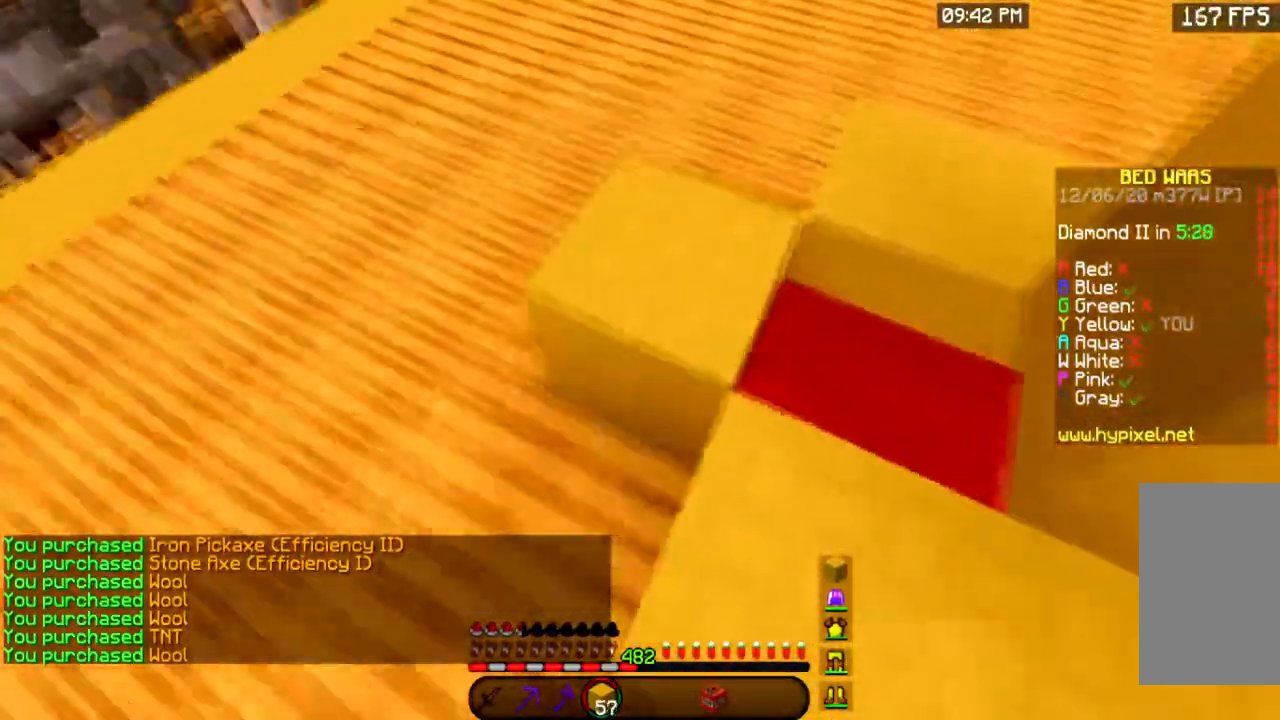
{"keys": ["d"], "mouse": [], "events": [[217, "mouse_right", "up"], [250, "d", "down"], [300, "mouse_right", "down"], [484, "mouse_right", "up"]]}
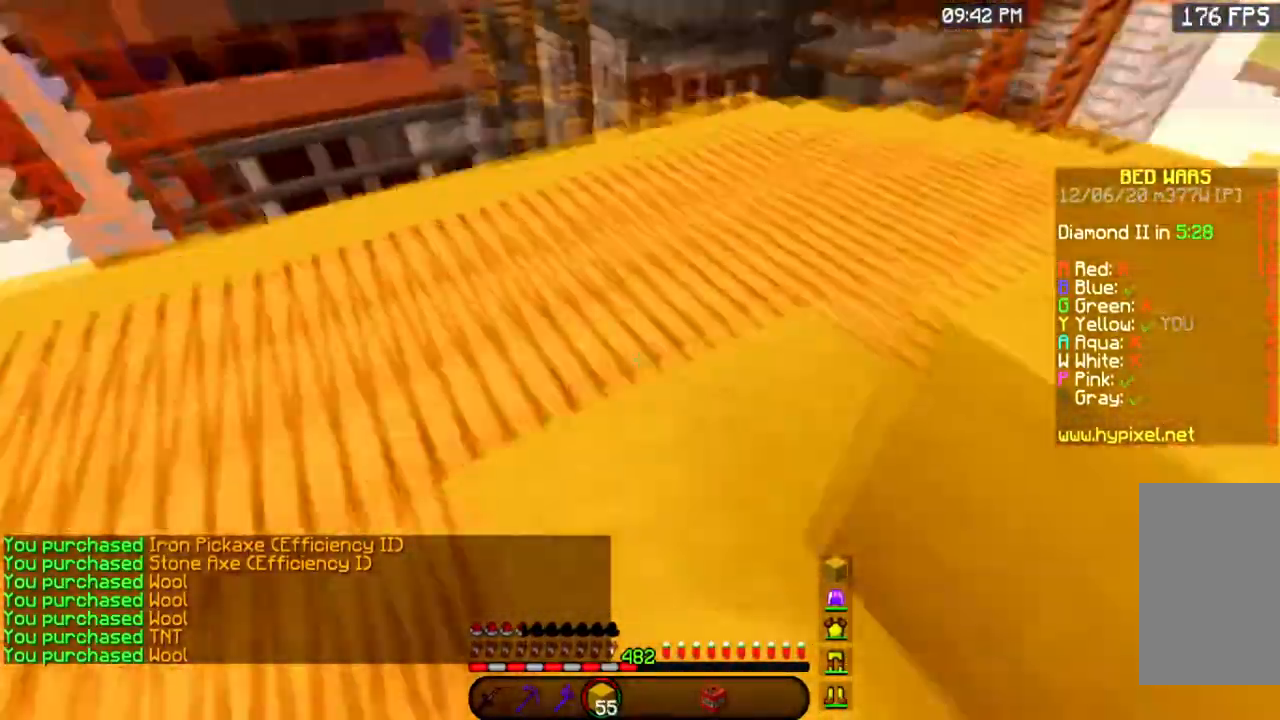
{"keys": ["a", "w"], "mouse": [], "events": [[34, "w", "down"], [84, "d", "up"], [134, "a", "down"], [267, "mouse_left", "down"], [468, "mouse_left", "up"]]}
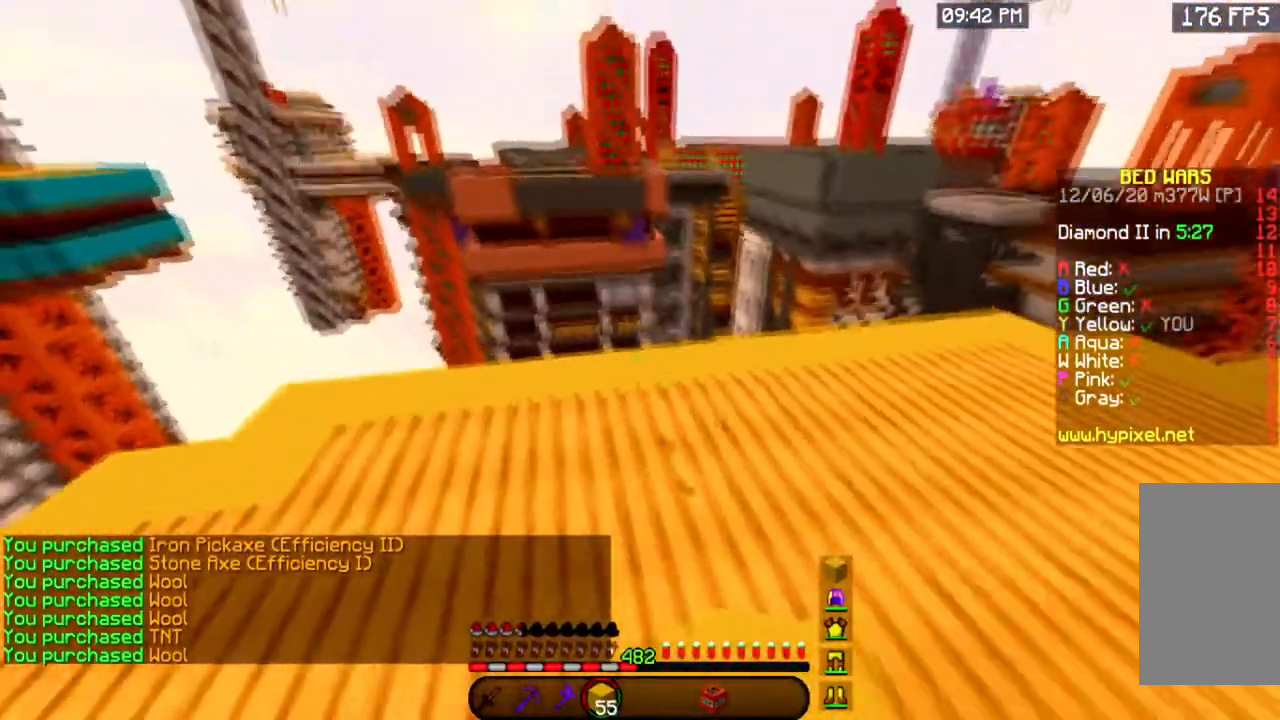
{"keys": ["space", "w"], "mouse": [], "events": [[50, "a", "up"], [284, "mouse_right", "down"], [384, "space", "down"], [484, "mouse_right", "up"]]}
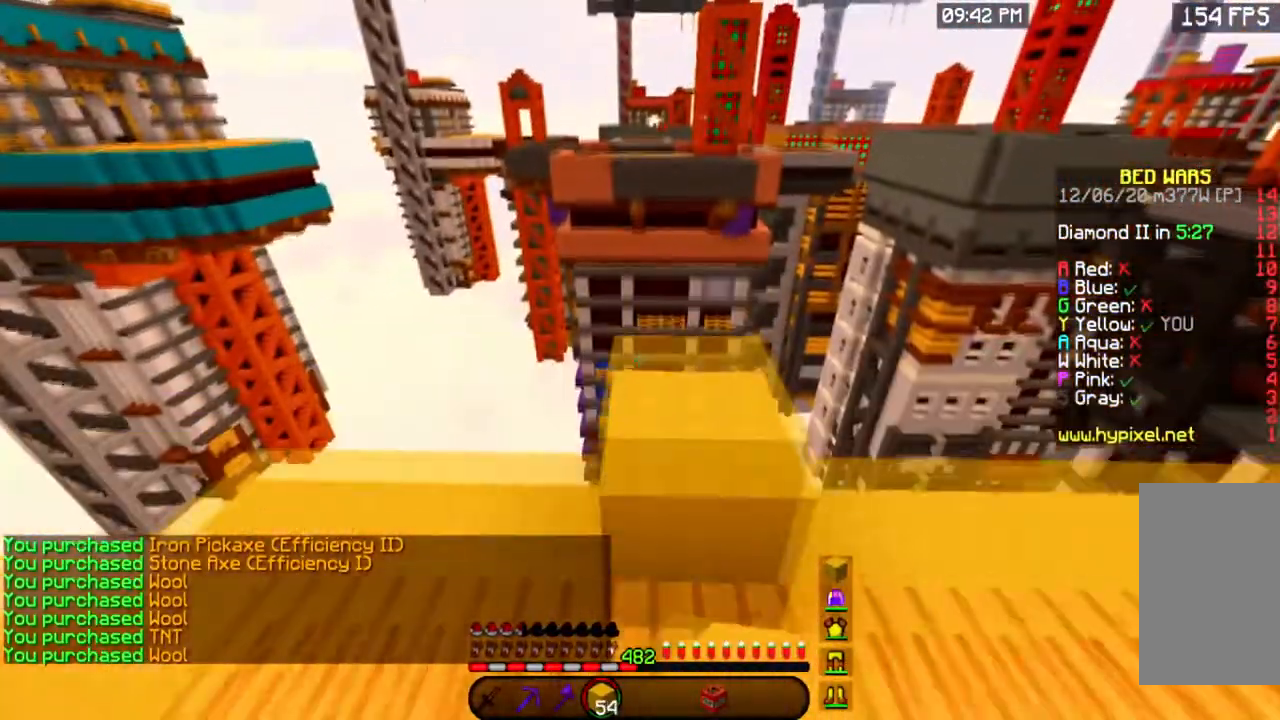
{"keys": ["d", "s"], "mouse": [], "events": [[84, "space", "up"], [134, "d", "down"], [267, "mouse_left", "down"], [351, "w", "up"], [451, "s", "down"], [468, "mouse_left", "up"]]}
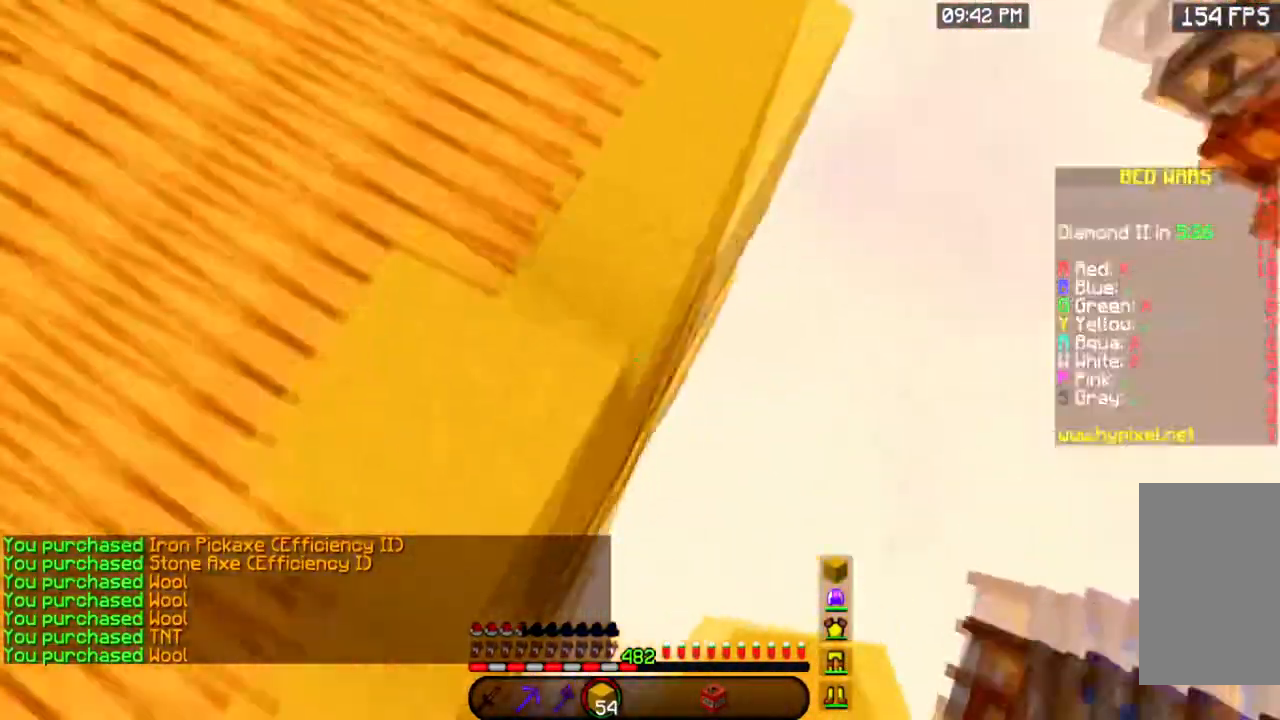
{"keys": ["s"], "mouse": ["right"], "events": [[434, "d", "up"], [434, "mouse_right", "down"]]}
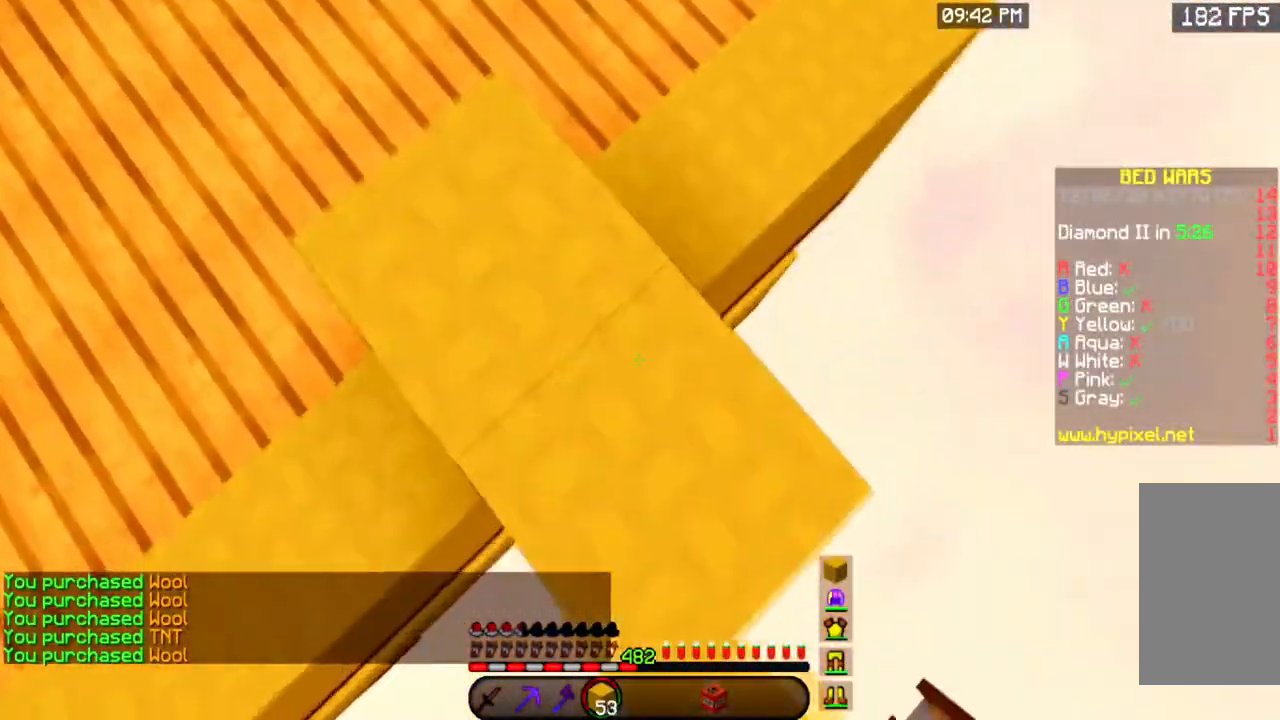
{"keys": [], "mouse": [], "events": [[17, "d", "down"], [351, "mouse_right", "up"], [451, "s", "up"], [468, "d", "up"]]}
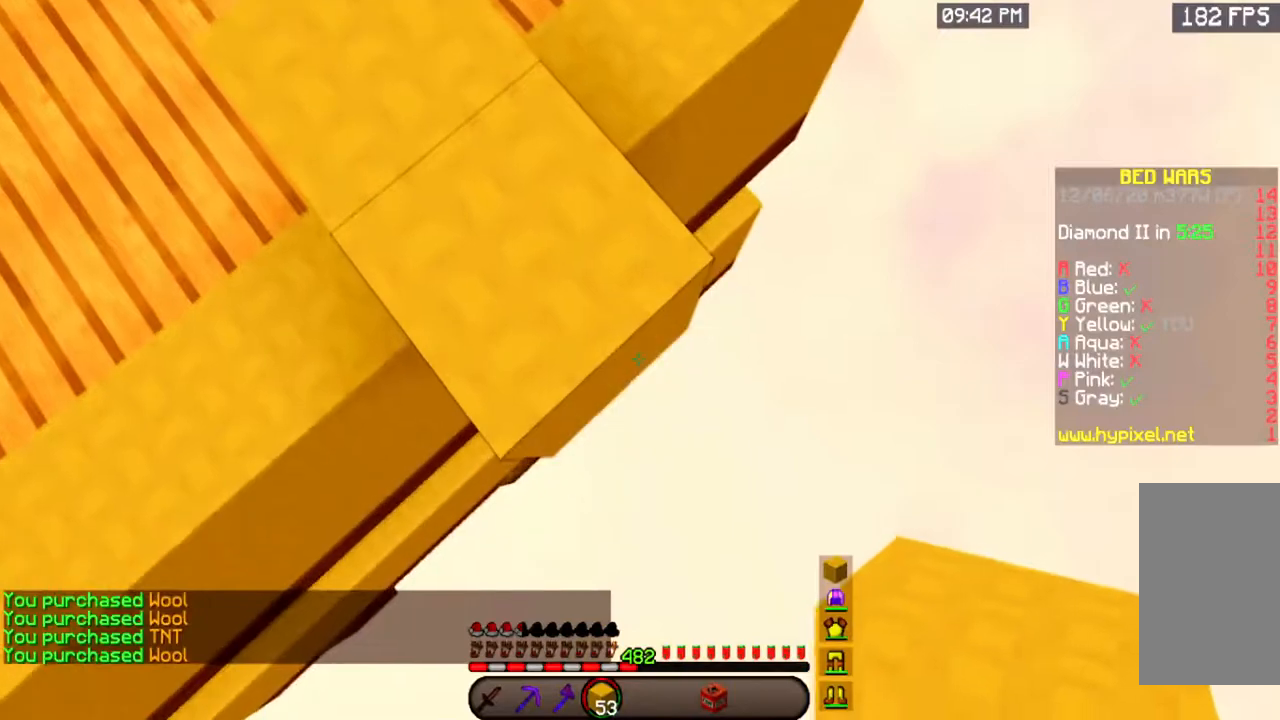
{"keys": [], "mouse": [], "events": []}
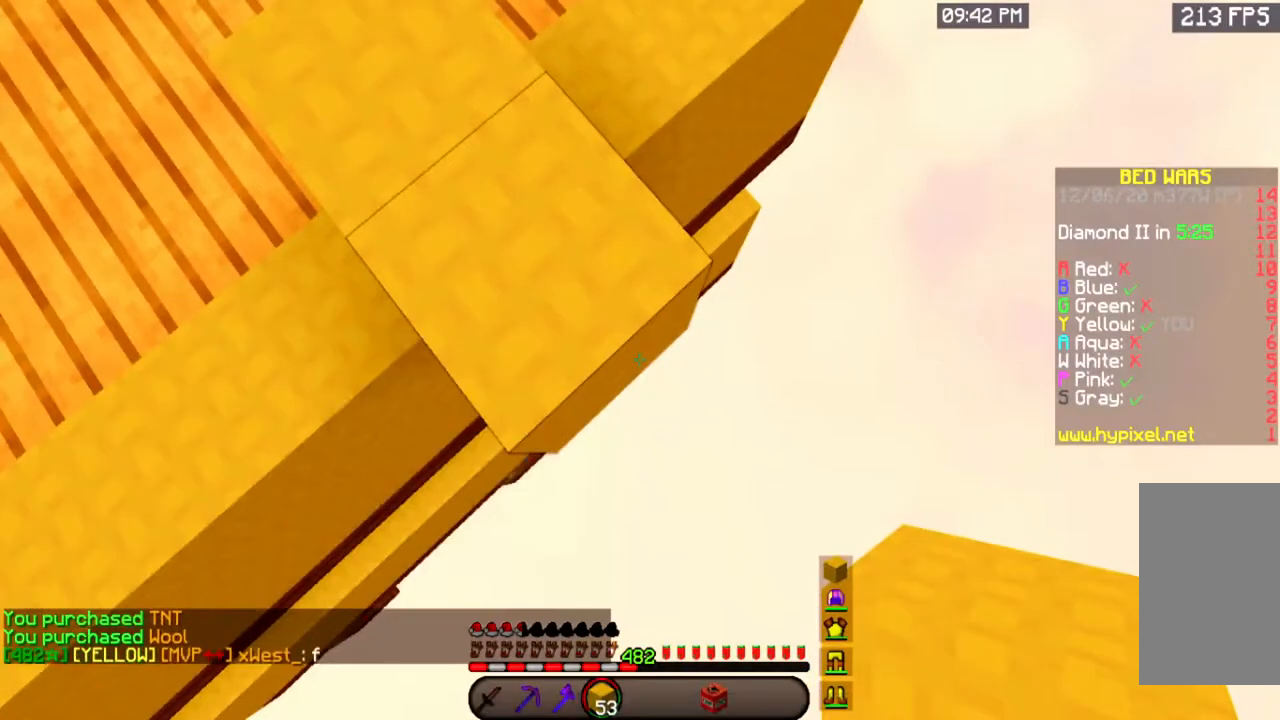
{"keys": ["d", "s"], "mouse": ["right"], "events": [[251, "s", "down"], [267, "d", "down"], [451, "mouse_right", "down"]]}
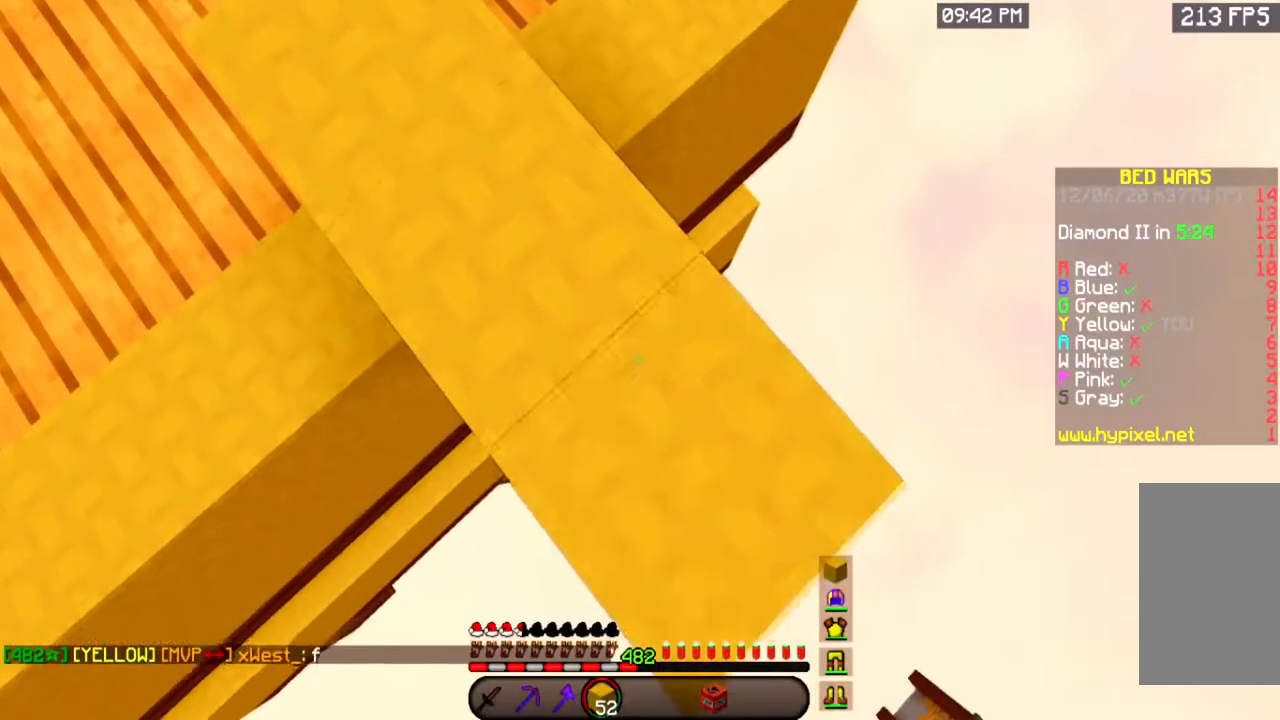
{"keys": ["d", "s"], "mouse": ["right"], "events": []}